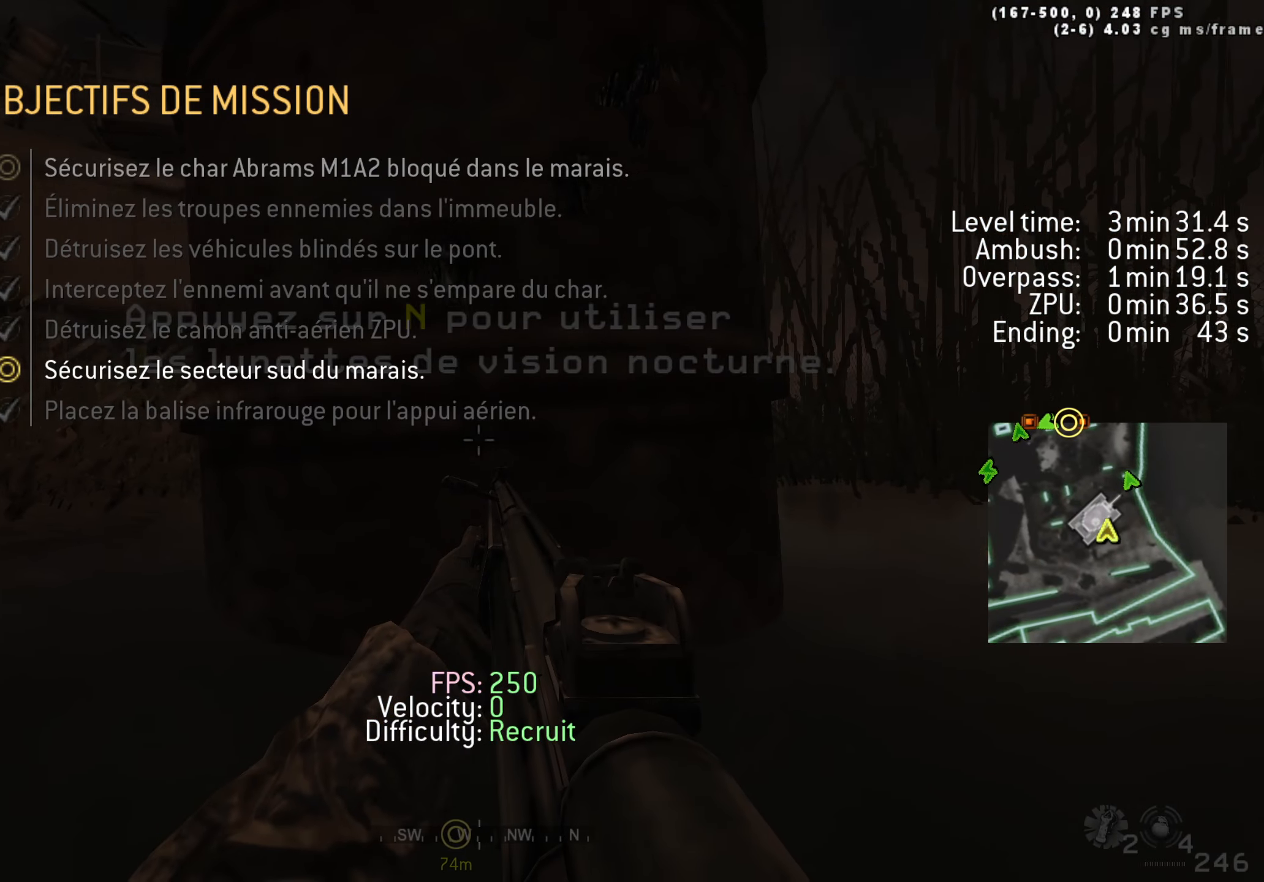
Gameplay with keyboard; each line is a JSON object with the keys held at the frame after it. "events" lists presses ("down") and releases ("up") of "1", "2", "3", "4", "5", "a", "alt", "c", "caps_lock", "ctrl", "d", "e", "f", "g", "q", "r", "s", "shift", "space", "t", "tab", "v", "w", "x" and "z" between this image and that frame as [ms after this image, input, new state], when the widget could be followed in between. No other keys are recorded. Mouse input is not recorded.
{"keys": ["tab"], "events": []}
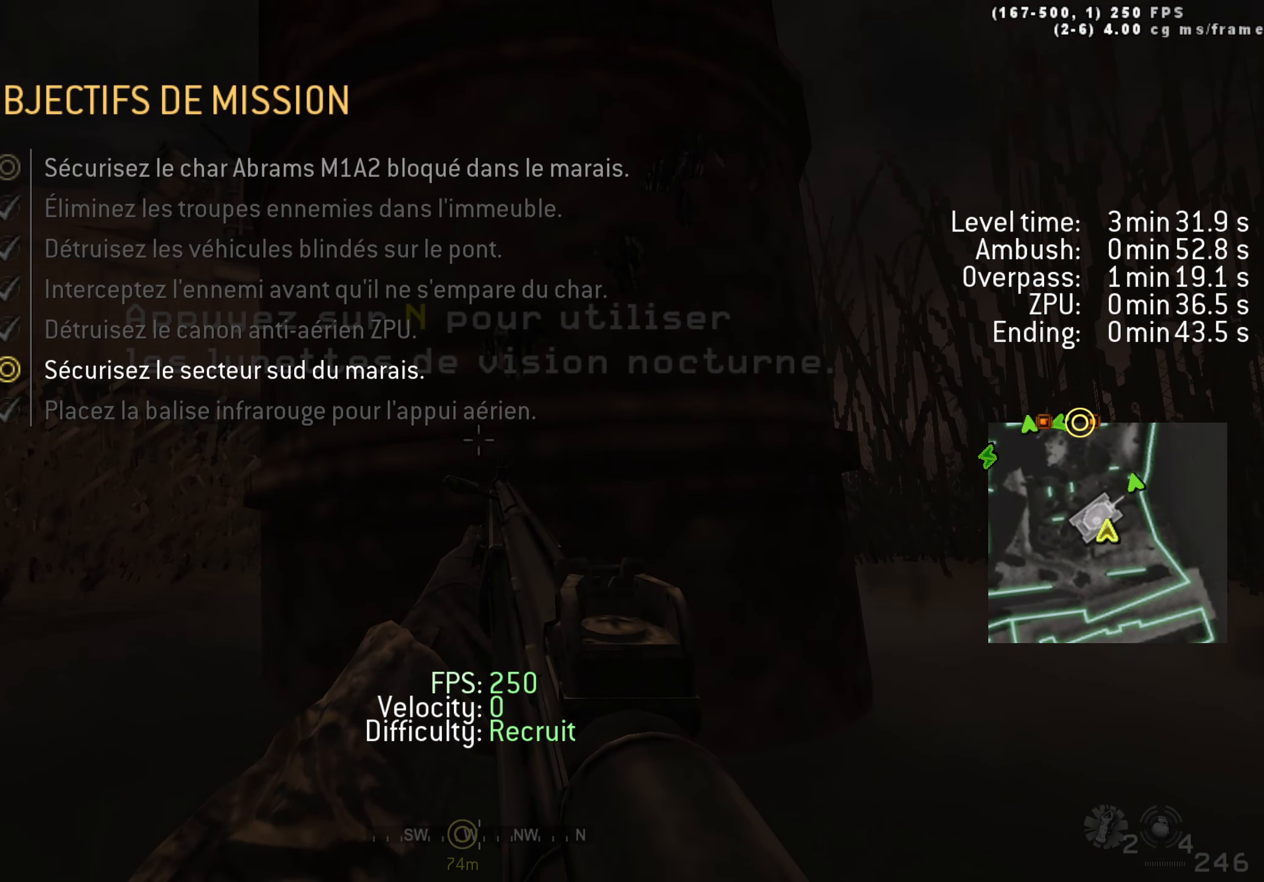
{"keys": [], "events": [[67, "tab", "up"]]}
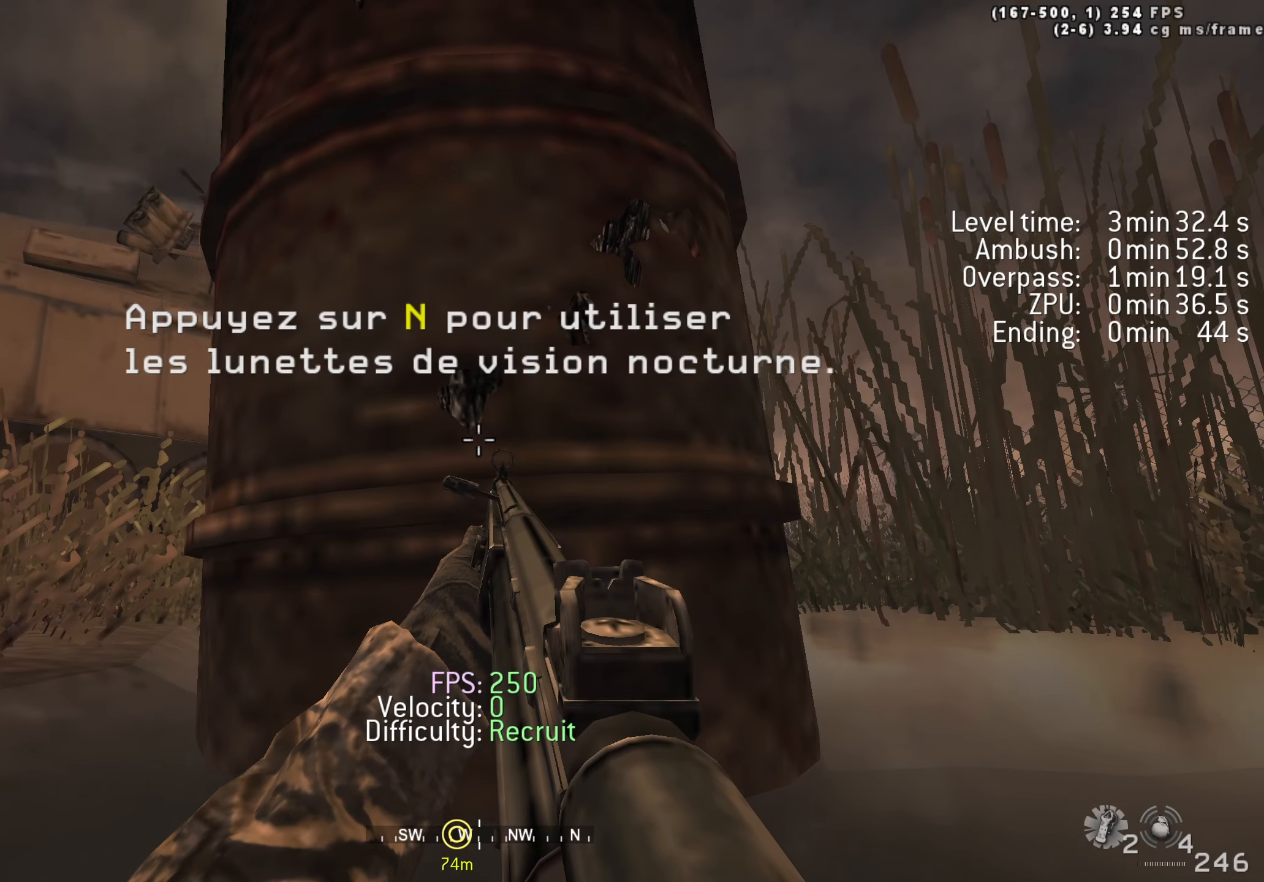
{"keys": ["tab"], "events": [[317, "tab", "down"]]}
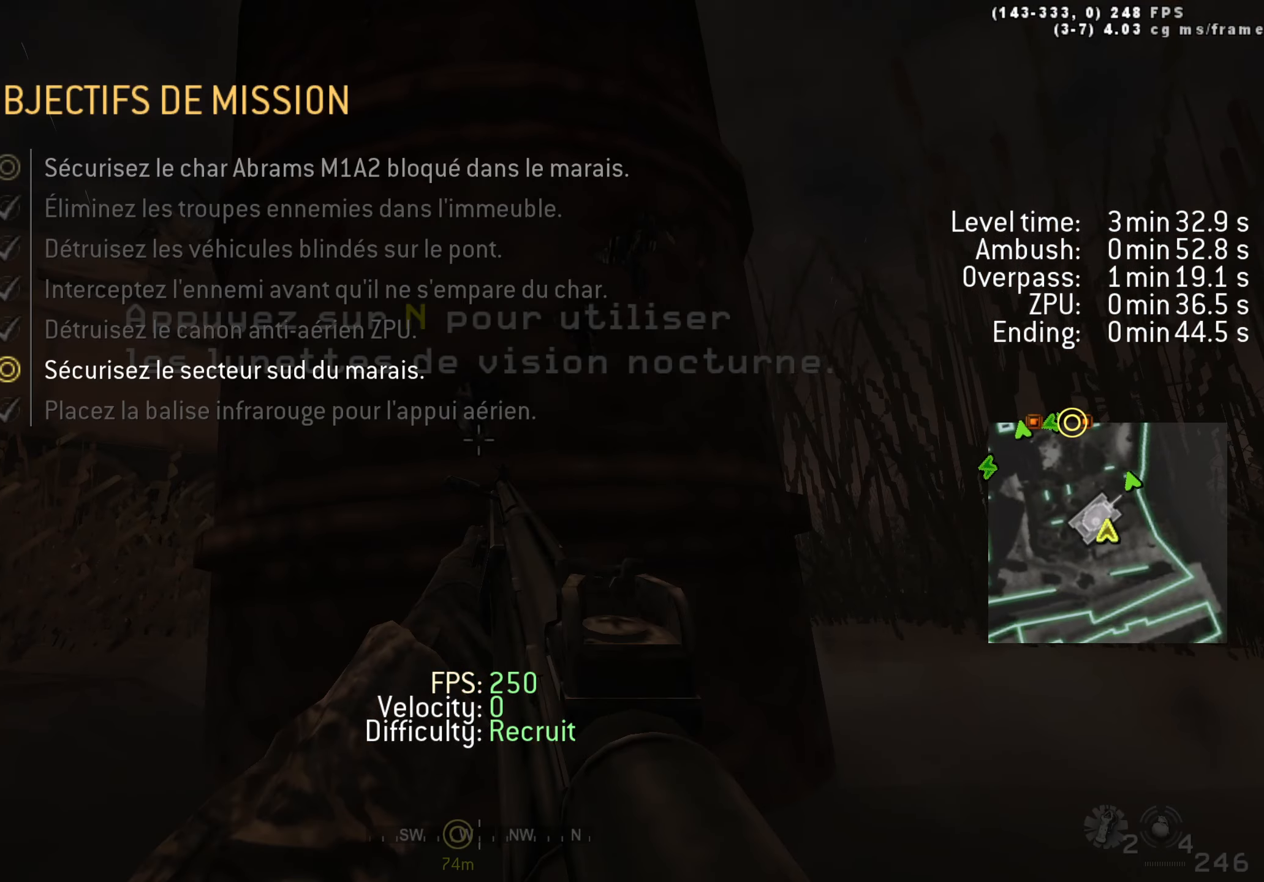
{"keys": [], "events": [[250, "tab", "up"]]}
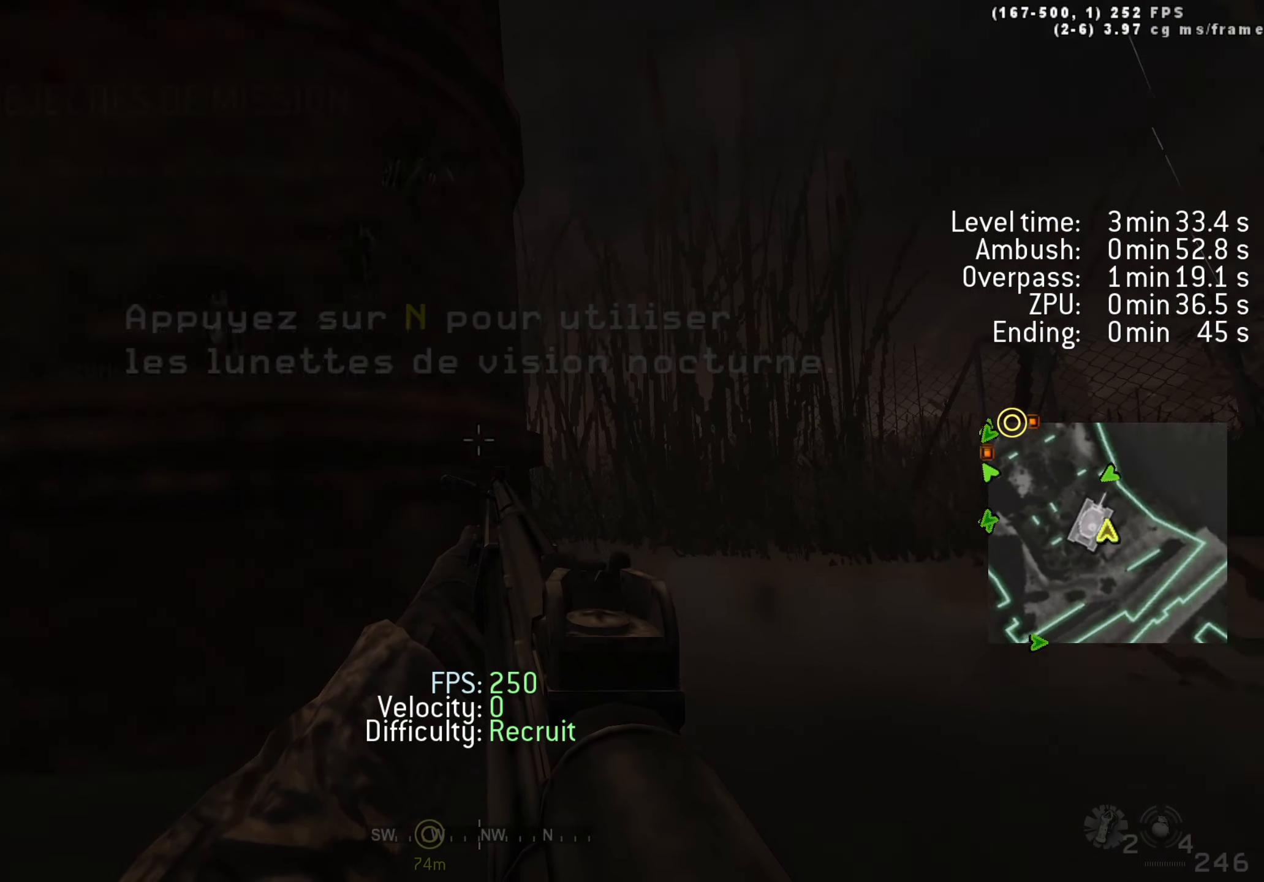
{"keys": [], "events": []}
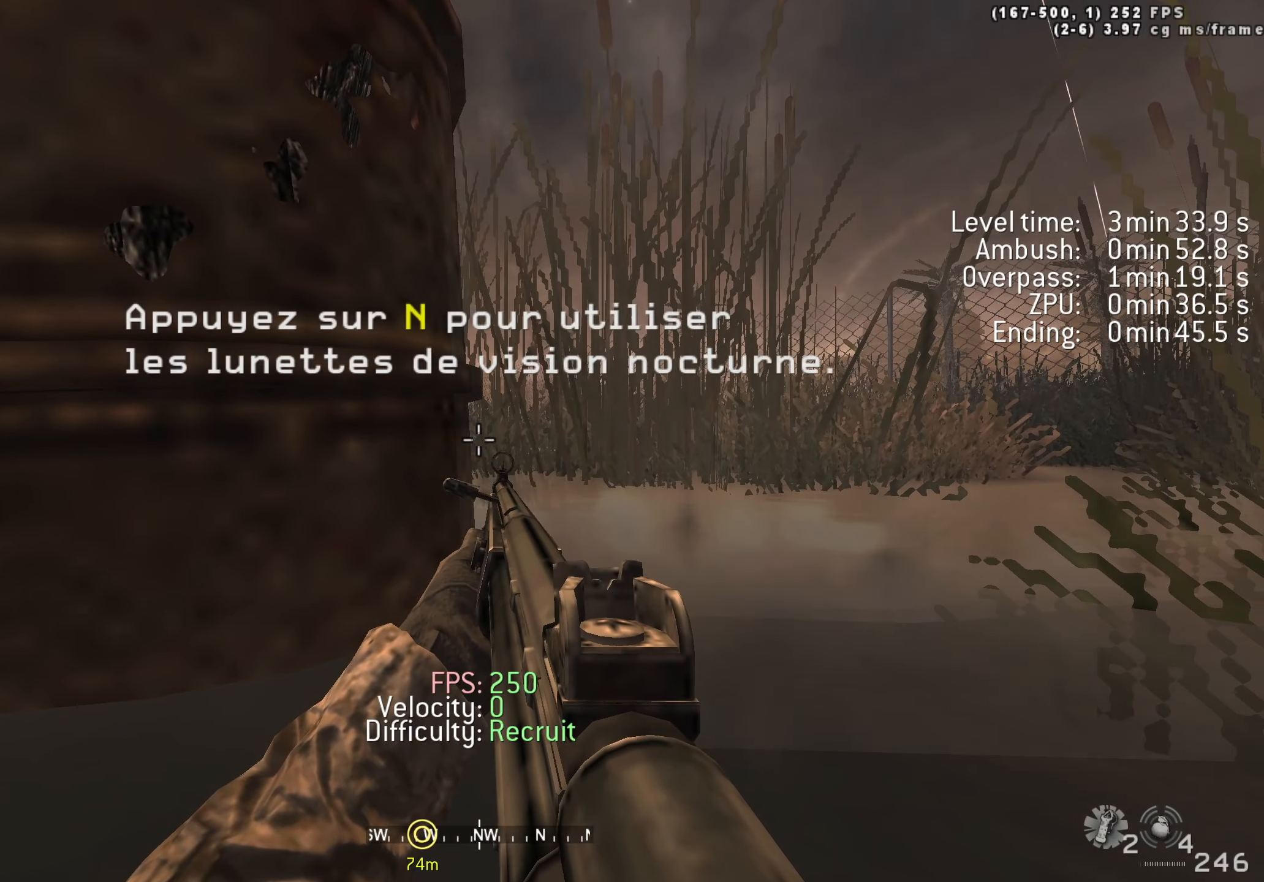
{"keys": ["tab"], "events": [[233, "tab", "down"]]}
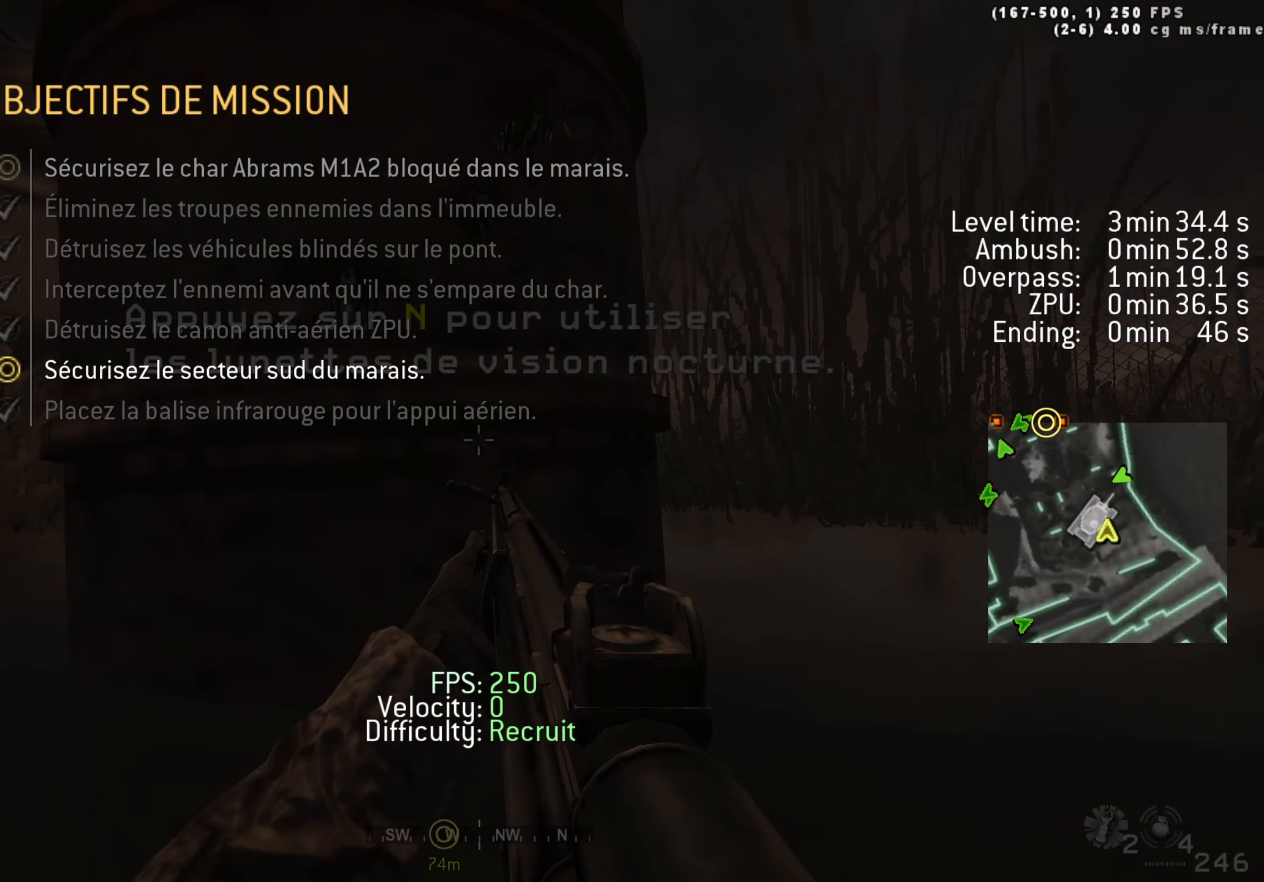
{"keys": [], "events": [[250, "tab", "up"]]}
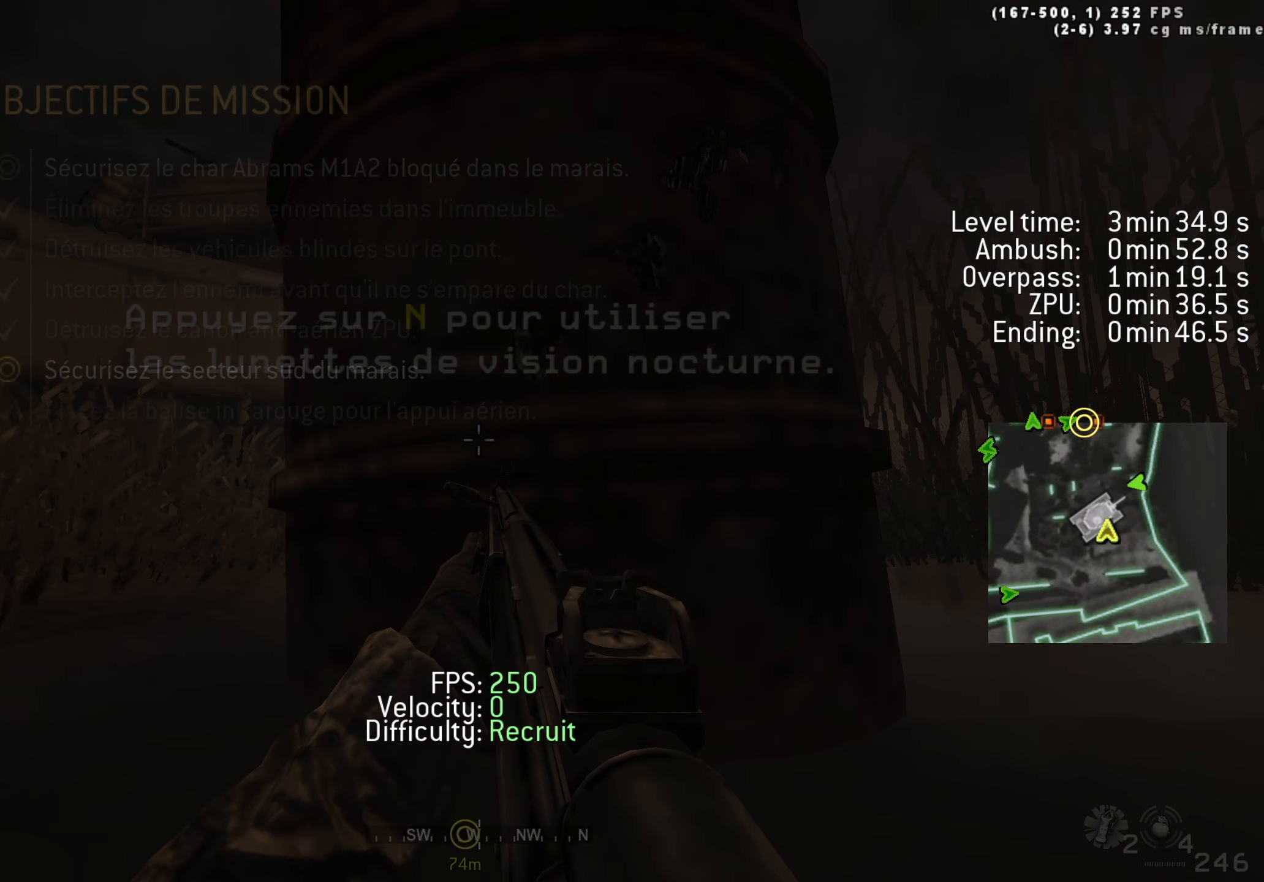
{"keys": [], "events": []}
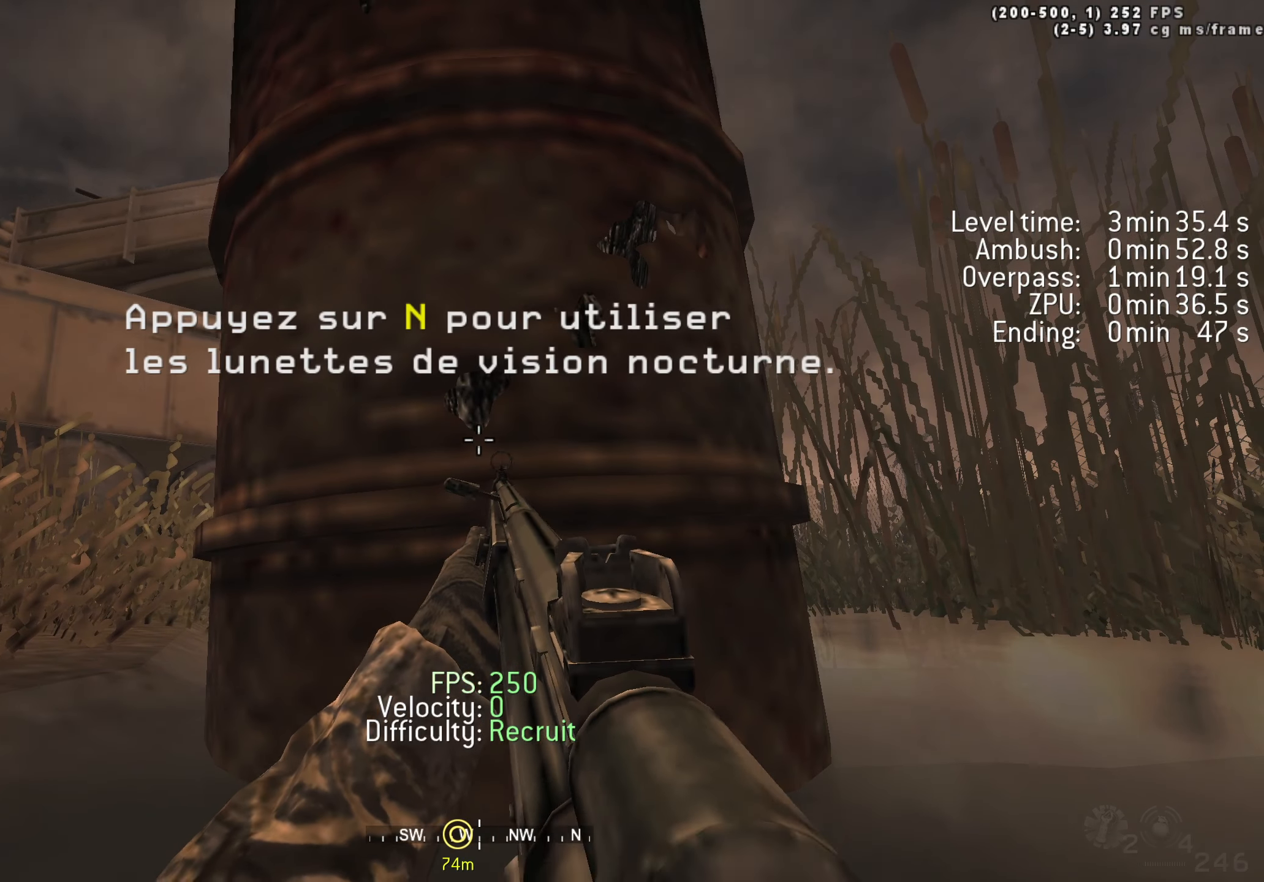
{"keys": [], "events": []}
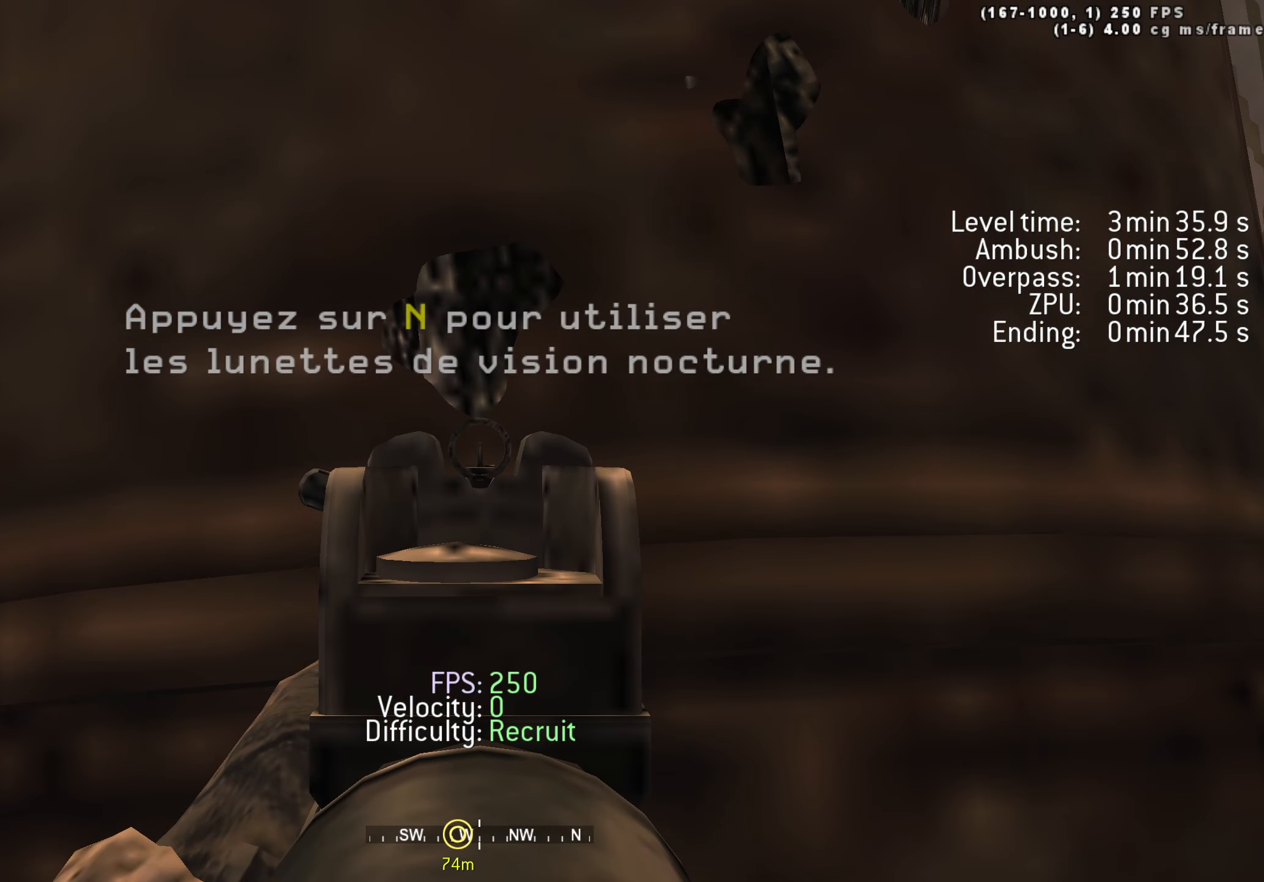
{"keys": [], "events": []}
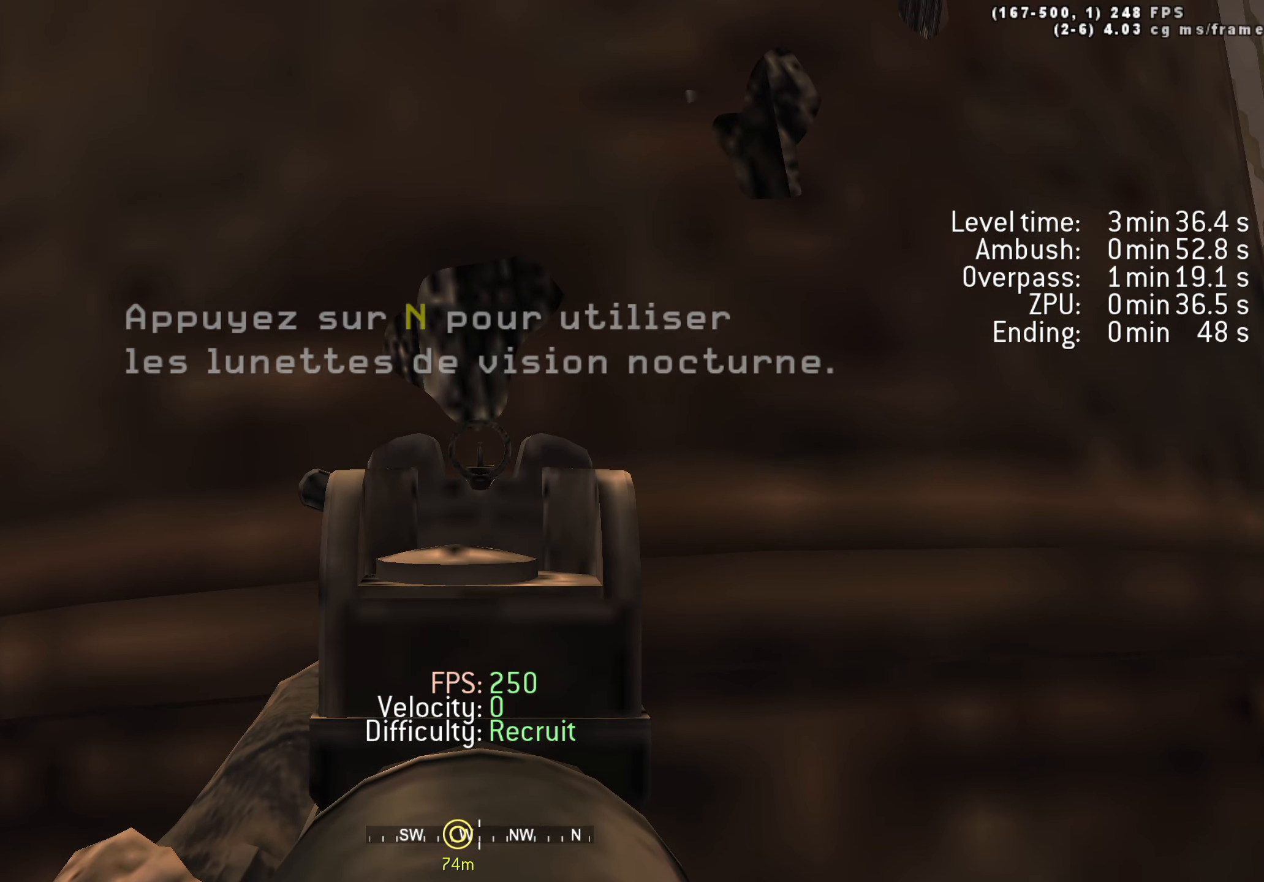
{"keys": [], "events": []}
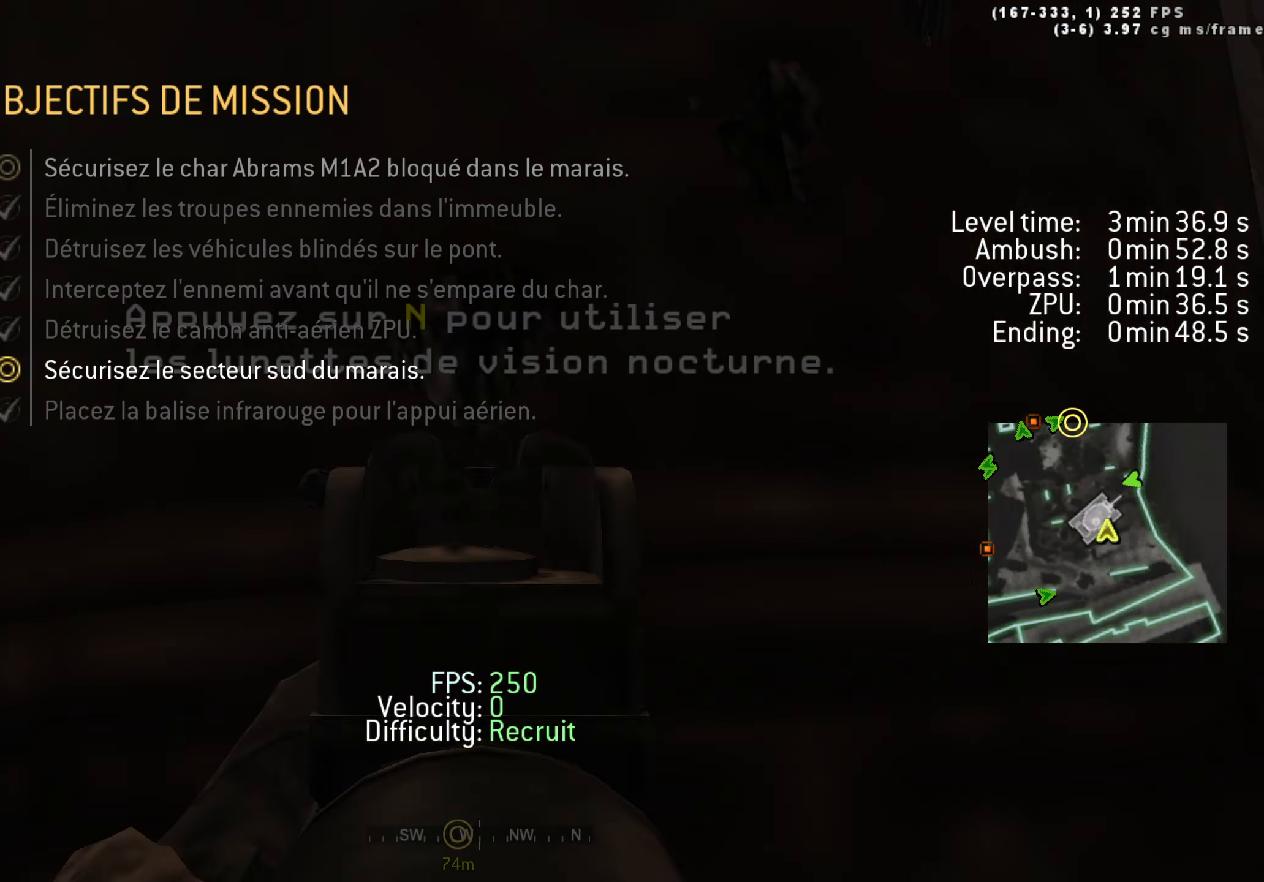
{"keys": ["tab"], "events": [[50, "tab", "down"]]}
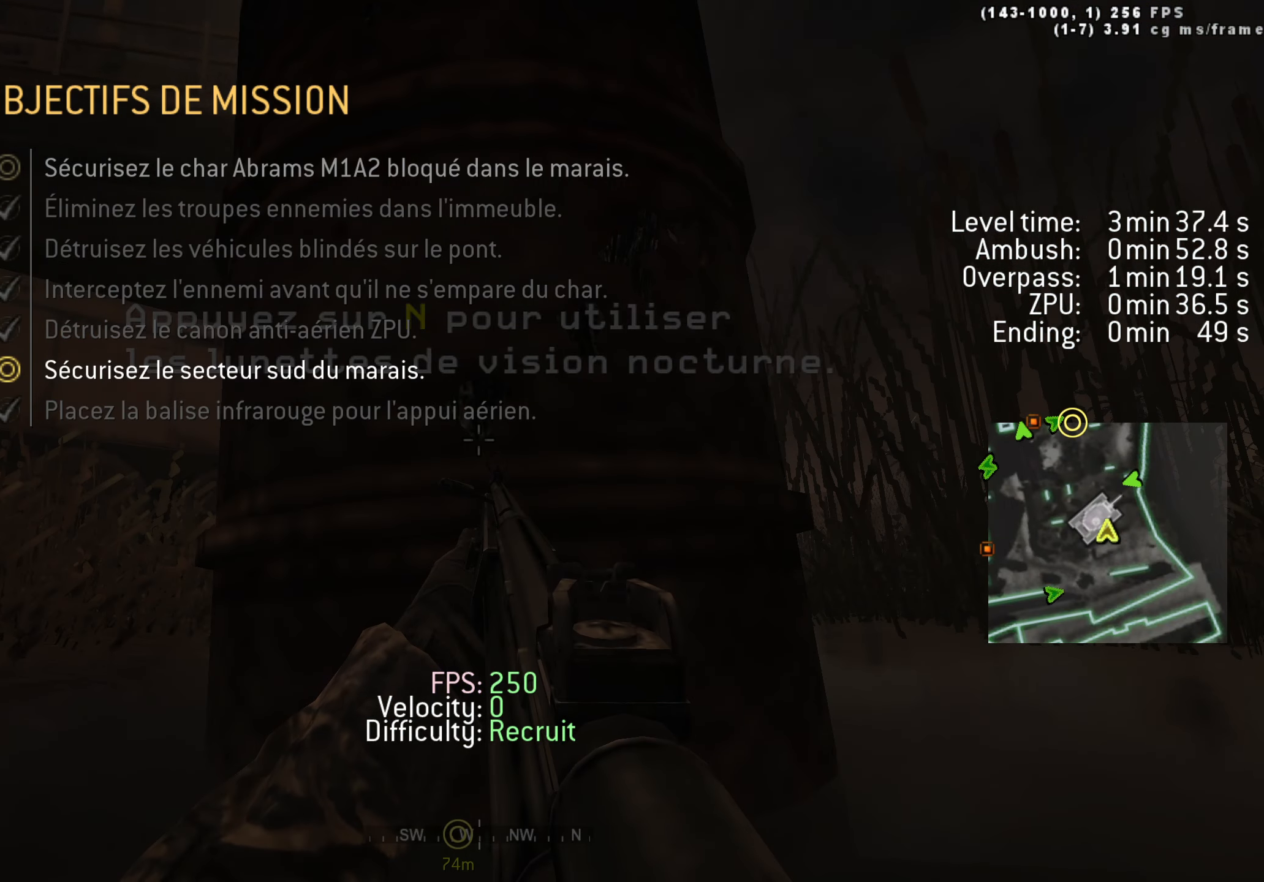
{"keys": ["tab"], "events": [[100, "r", "down"], [200, "r", "up"]]}
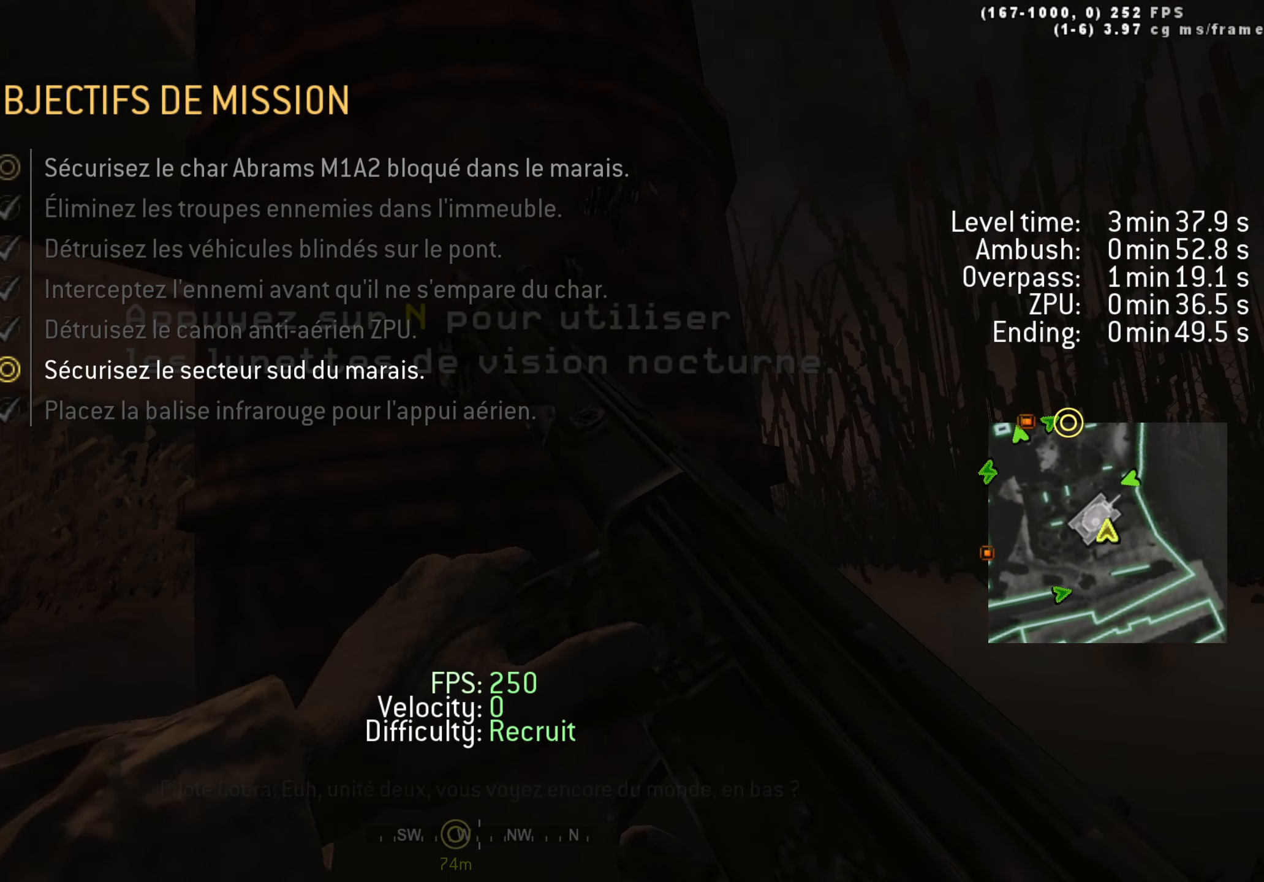
{"keys": ["tab"], "events": []}
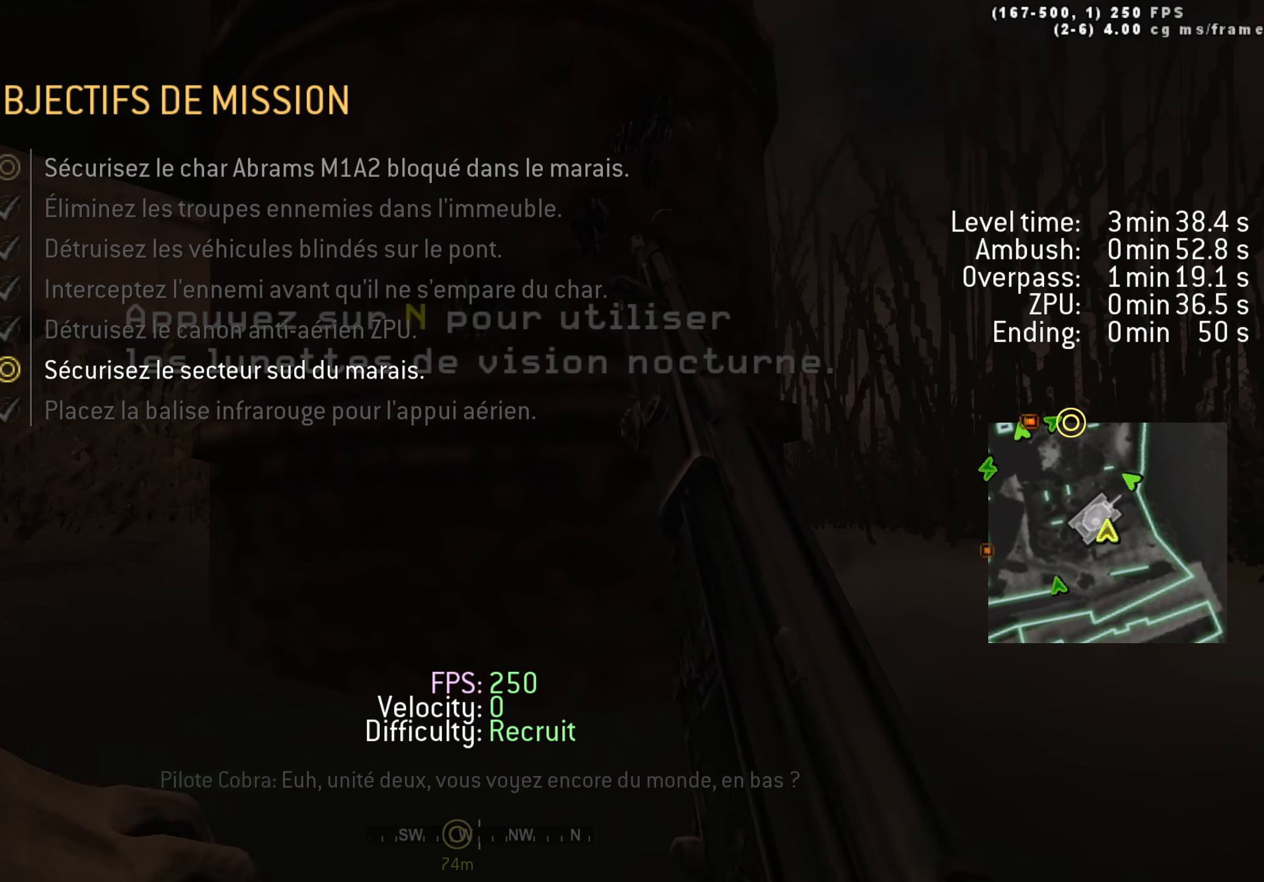
{"keys": ["tab"], "events": []}
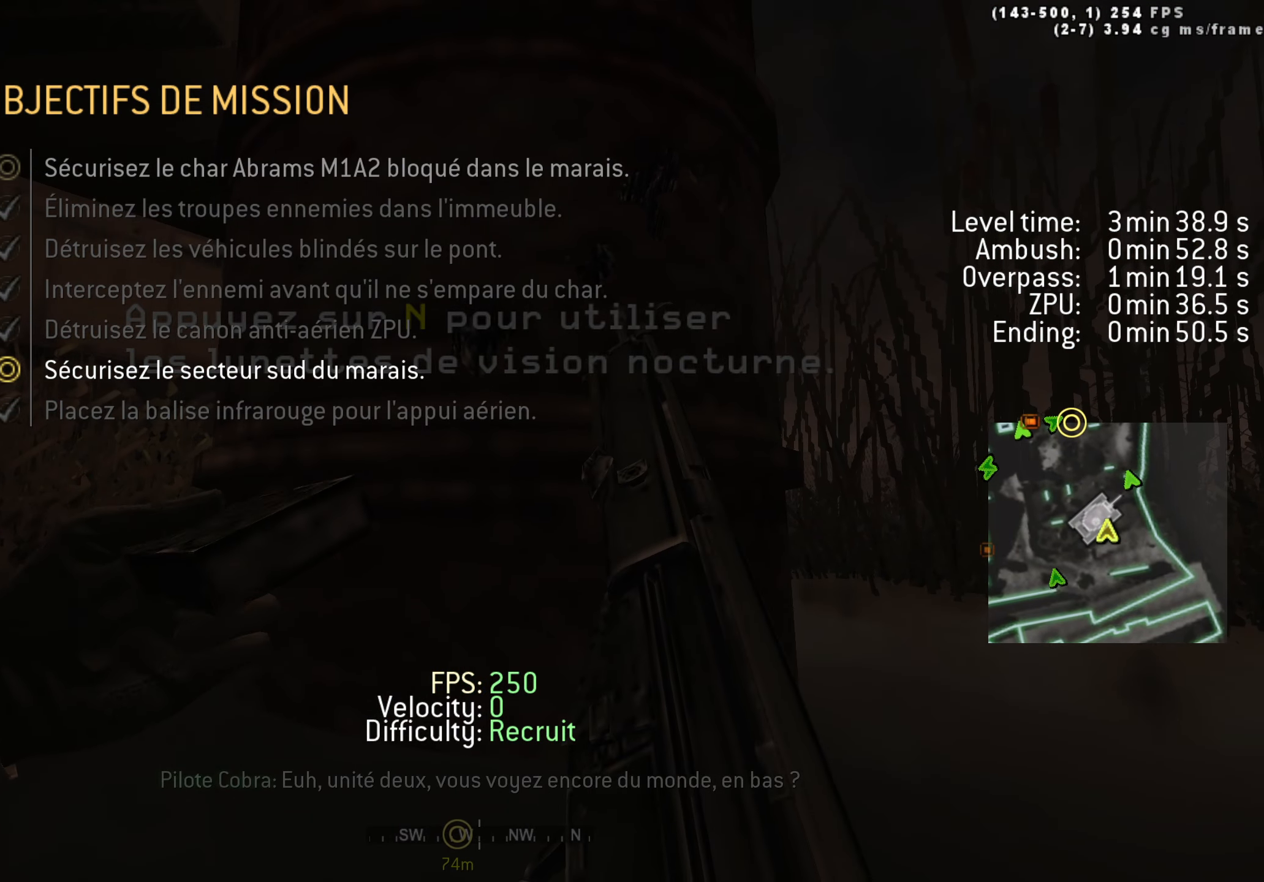
{"keys": ["tab"], "events": []}
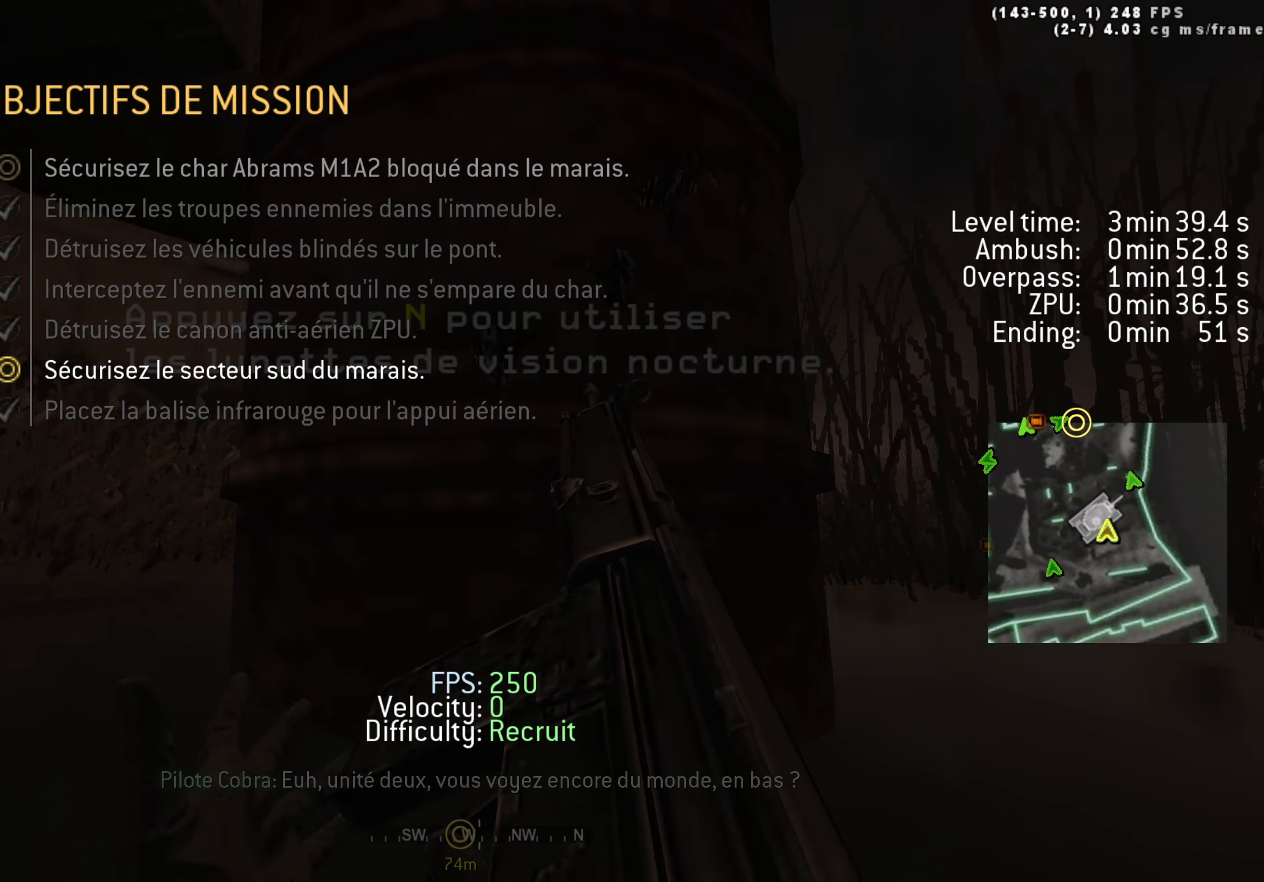
{"keys": ["1", "tab"], "events": [[450, "1", "down"]]}
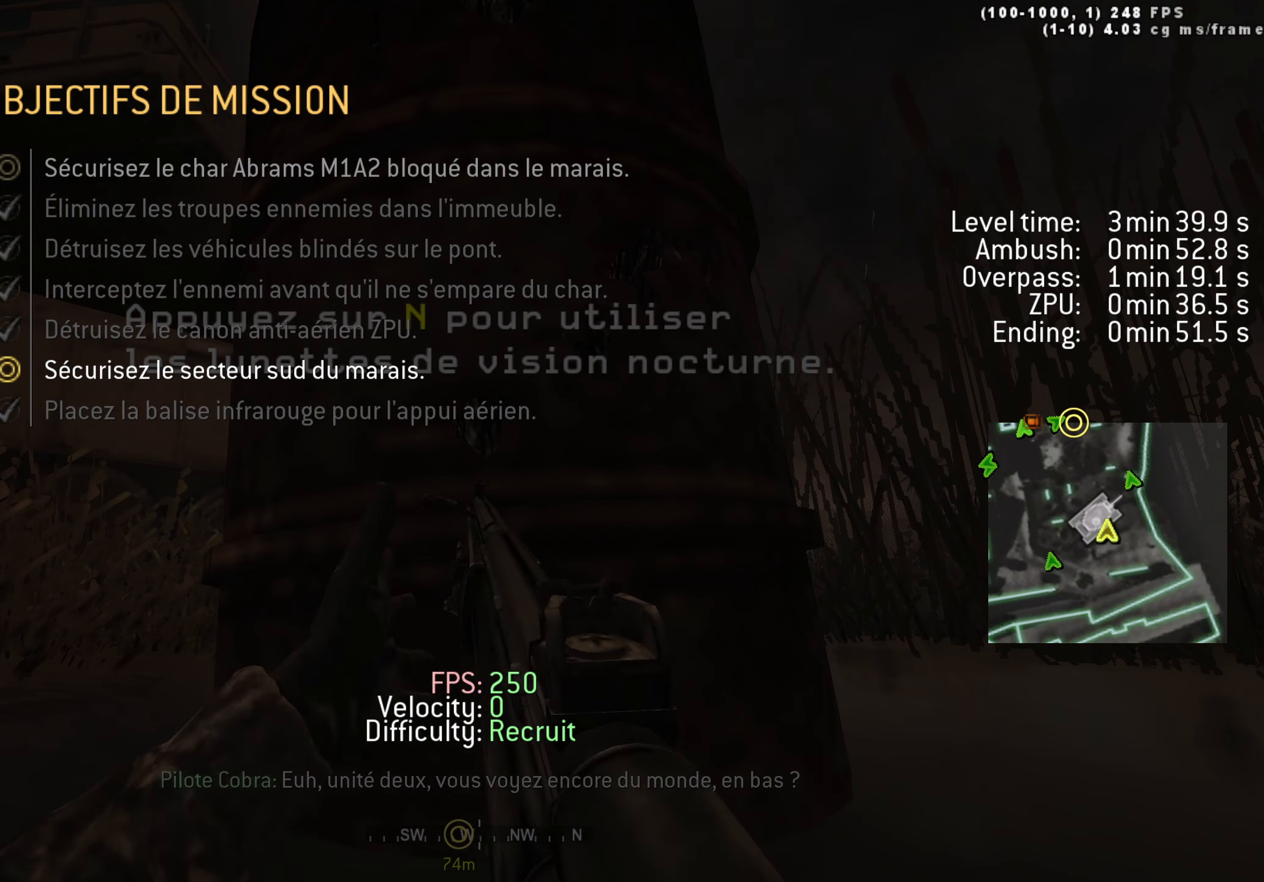
{"keys": [], "events": [[83, "1", "up"], [183, "1", "down"], [233, "1", "up"], [366, "tab", "up"]]}
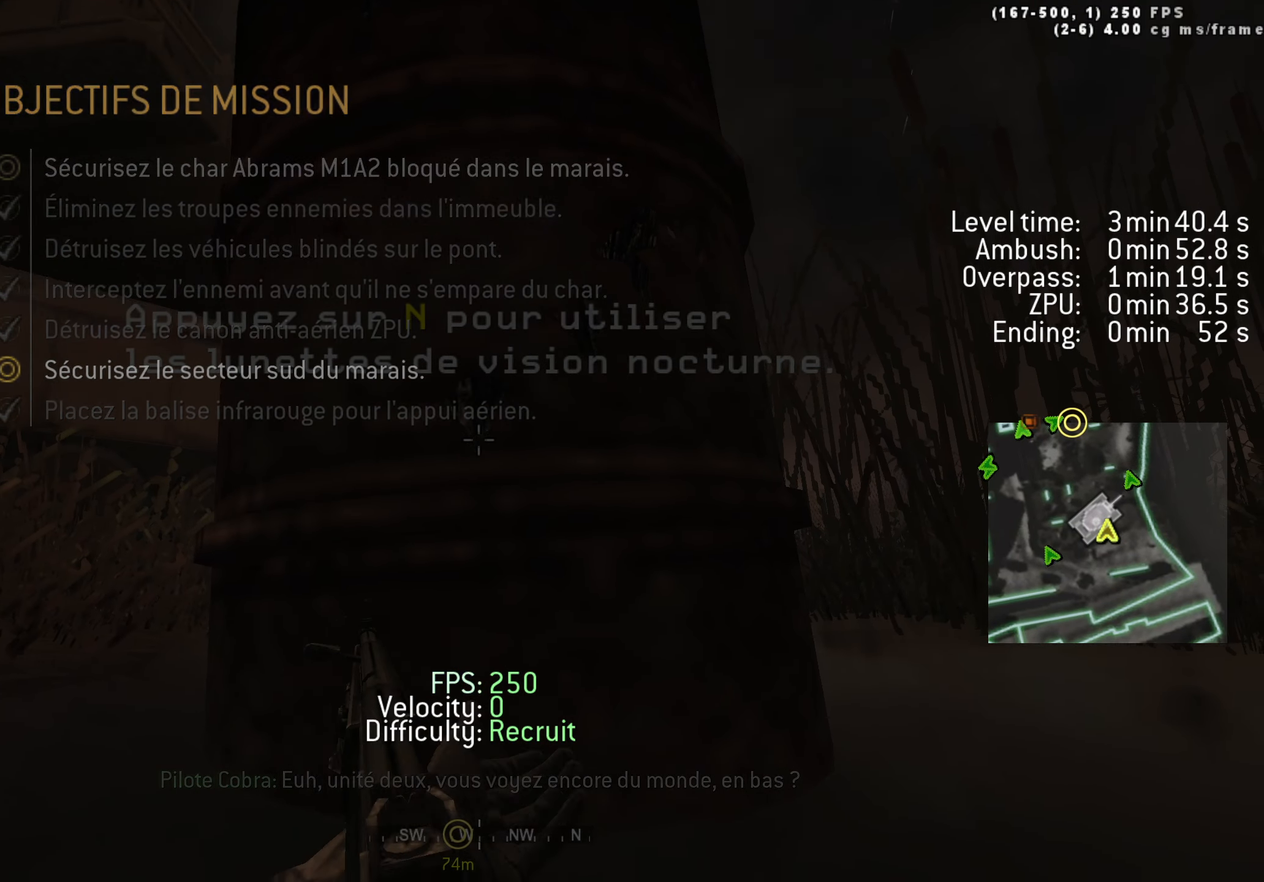
{"keys": [], "events": []}
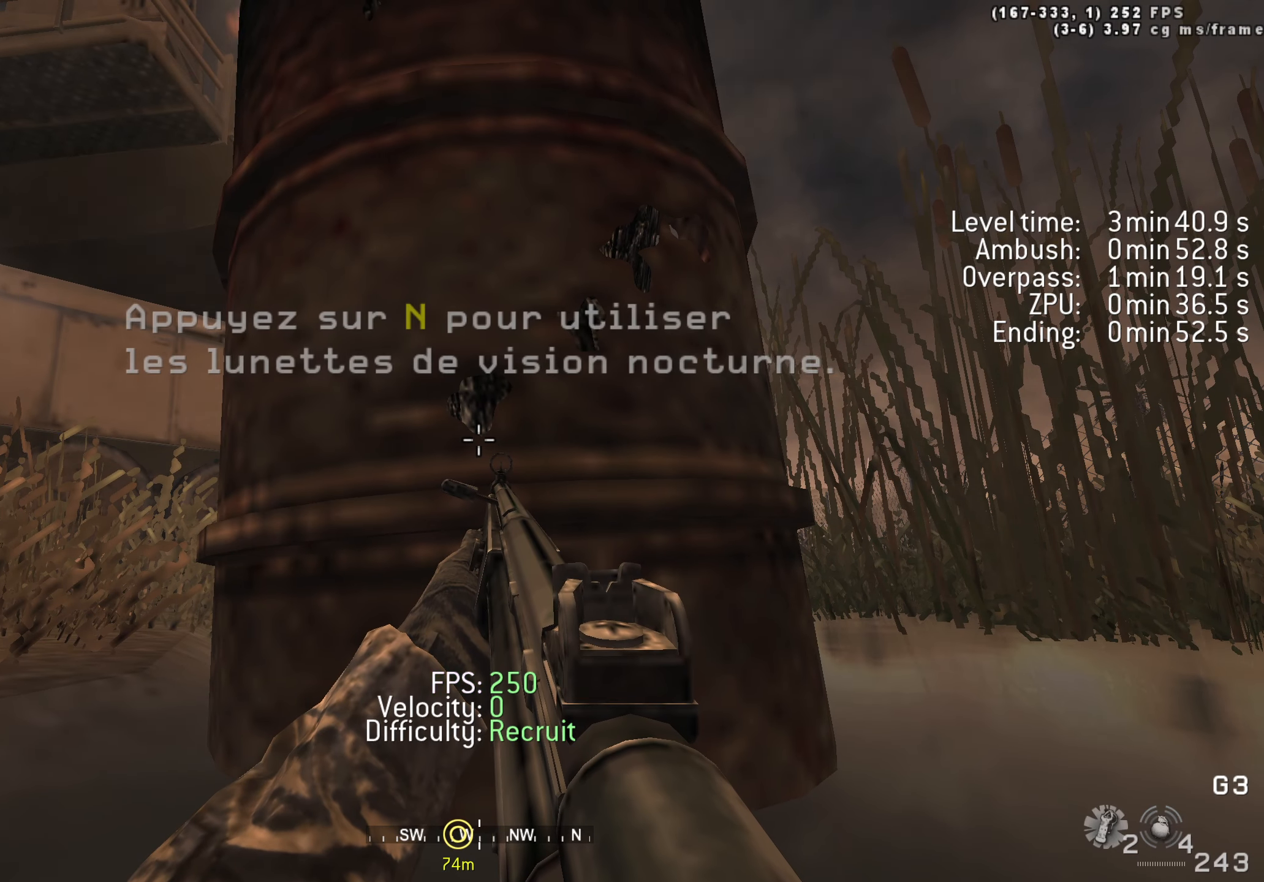
{"keys": [], "events": []}
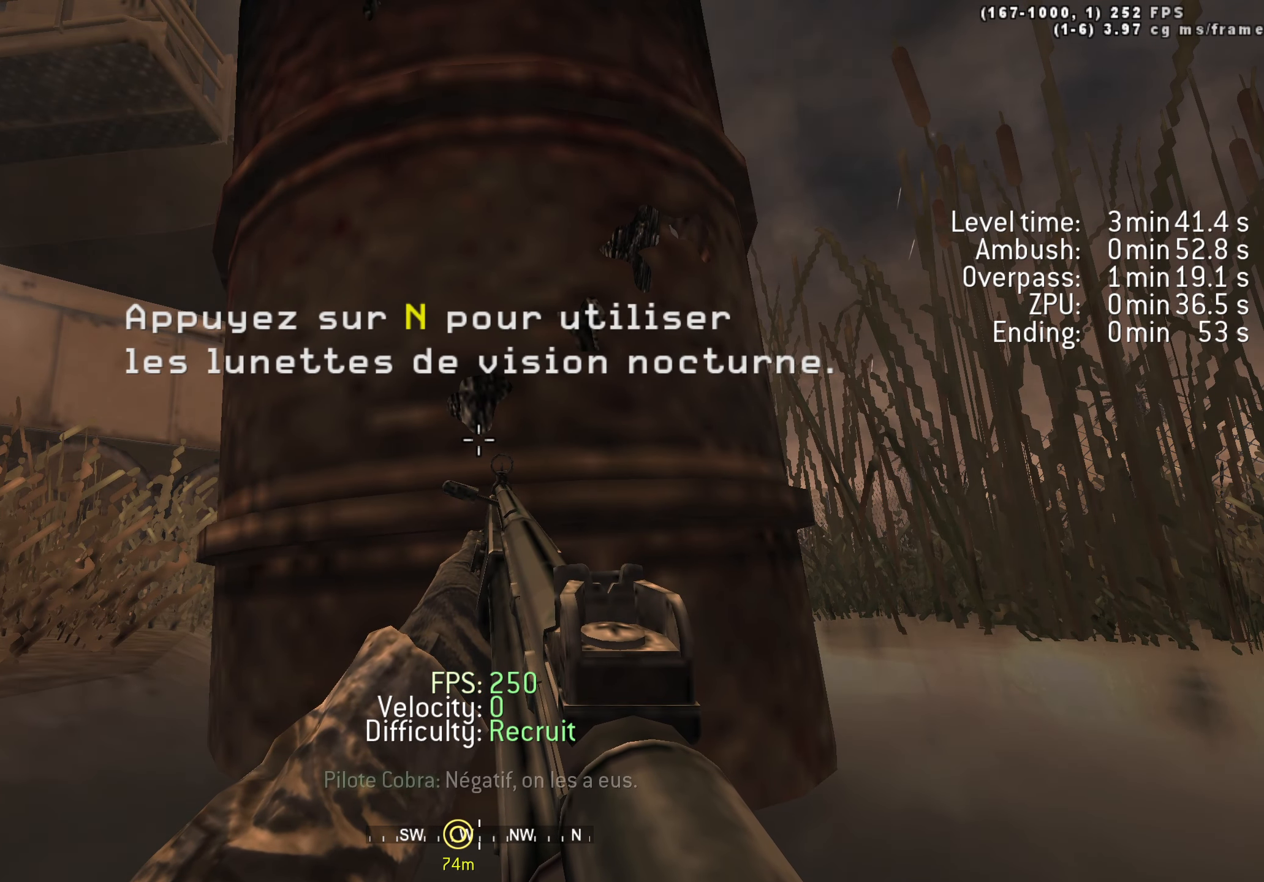
{"keys": [], "events": []}
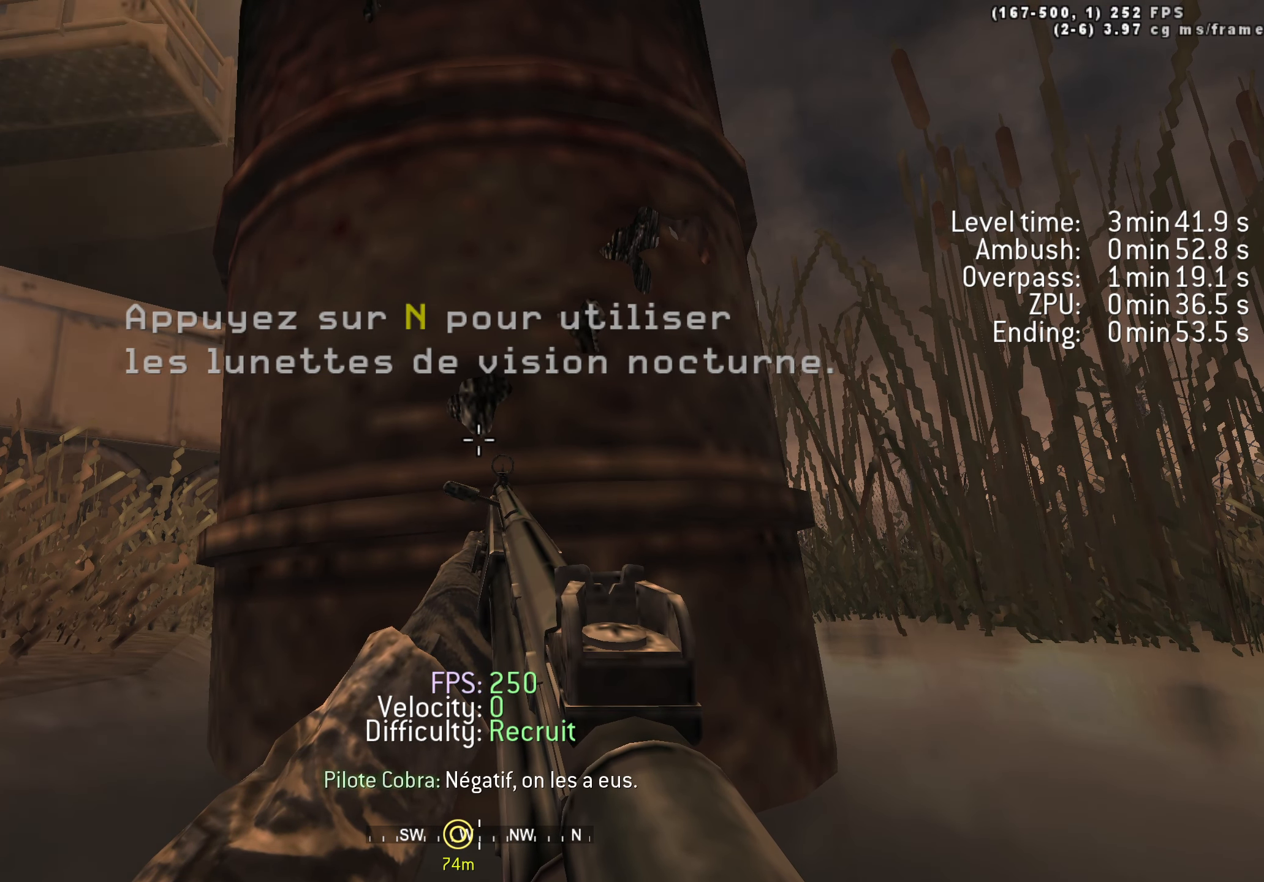
{"keys": ["tab"], "events": [[66, "tab", "down"]]}
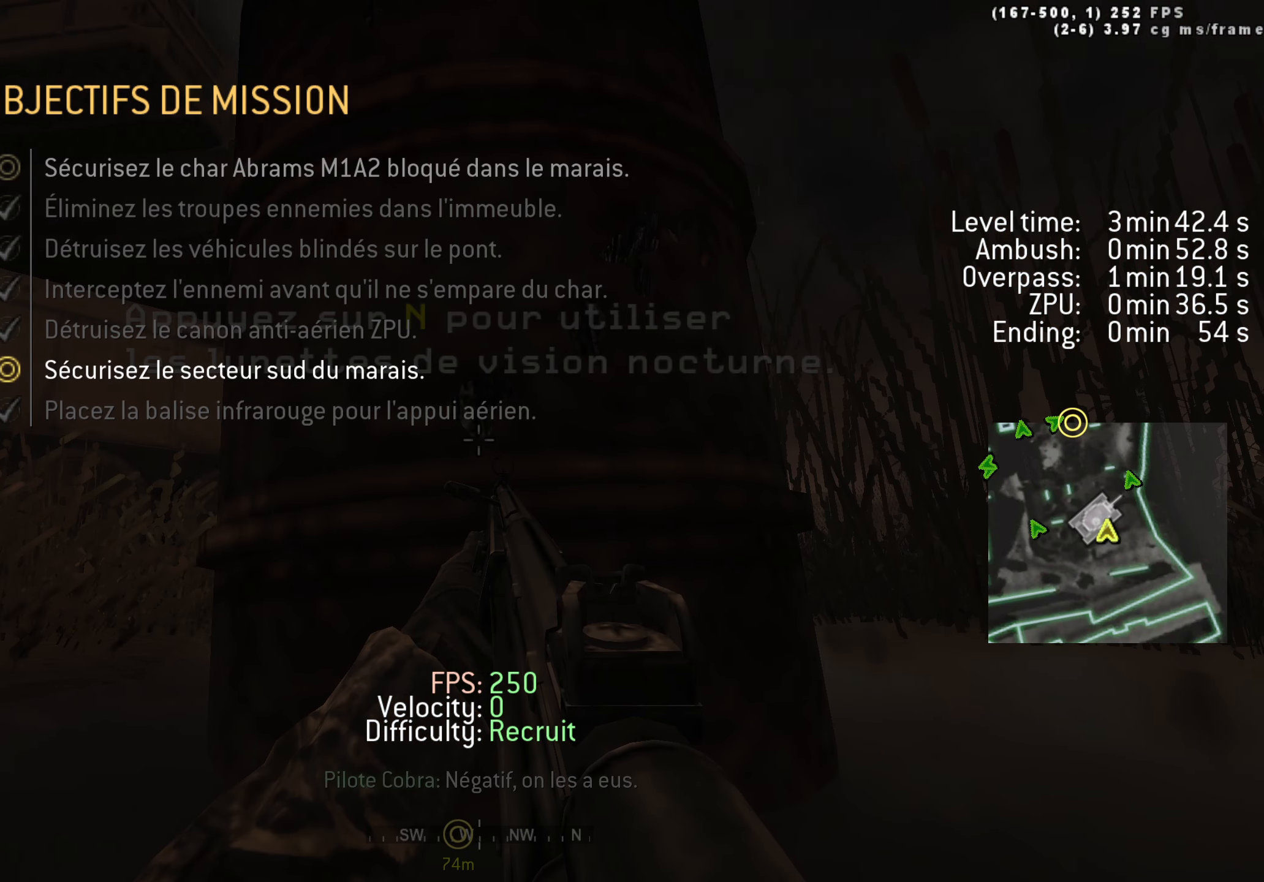
{"keys": ["tab"], "events": []}
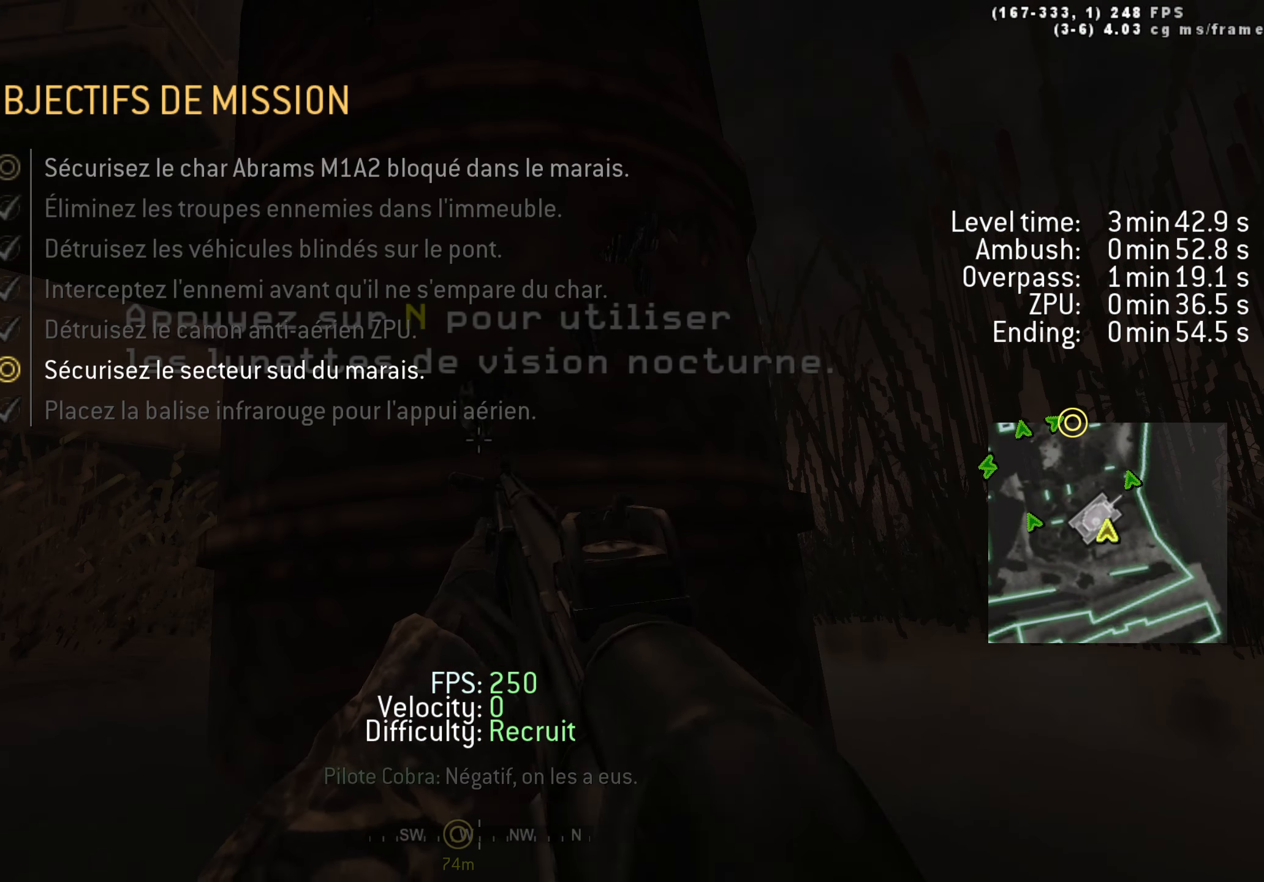
{"keys": ["tab"], "events": []}